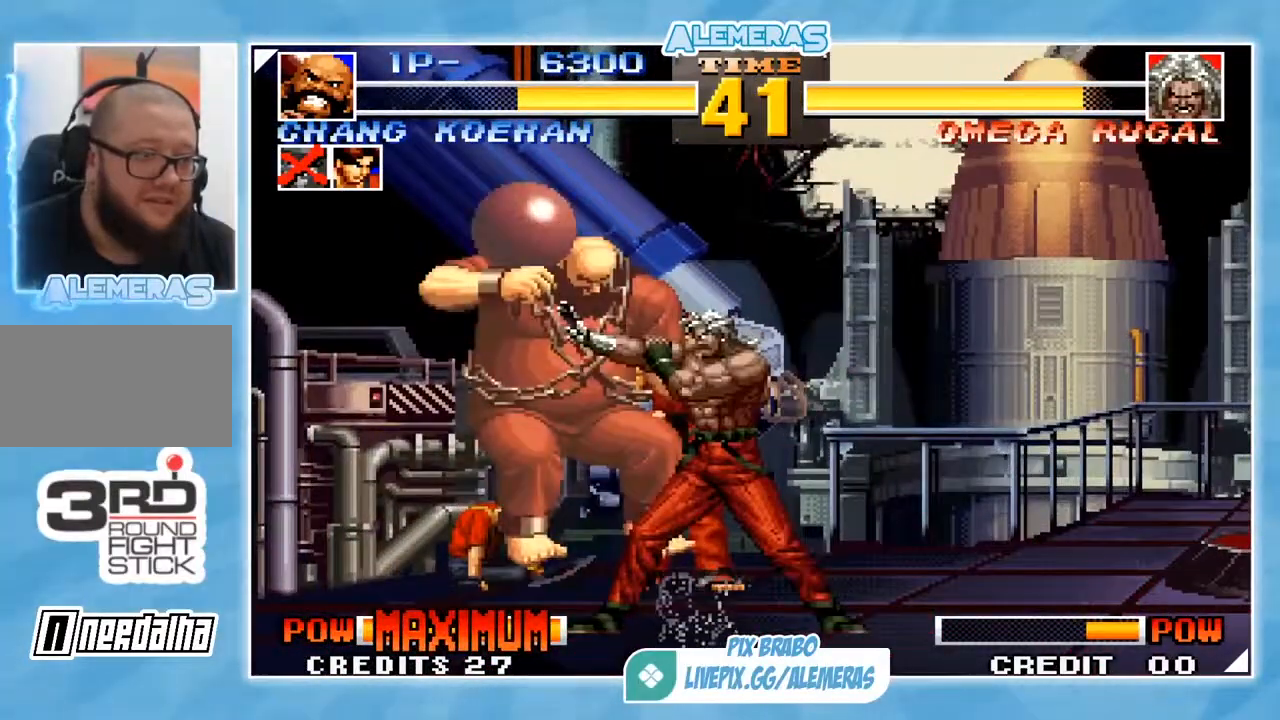
Gameplay with a controller (arcade stick); each line is a JSON object with the inputs held at the frame after it. "events" lists button and stick changes between this image and that frame as [ms after this image, input, new state], when the widget could be followed in between. Not read: L3 R3.
{"buttons": ["CROSS"], "left_stick": "right", "events": [[233, "left_stick", "right"], [267, "CROSS", "down"], [267, "SQUARE", "down"], [267, "TRIANGLE", "down"], [300, "CROSS", "up"], [300, "SQUARE", "up"], [300, "TRIANGLE", "up"], [367, "CROSS", "down"], [367, "SQUARE", "down"], [367, "TRIANGLE", "down"], [367, "left_stick", "down"], [400, "CROSS", "up"], [400, "SQUARE", "up"], [400, "TRIANGLE", "up"], [433, "CIRCLE", "down"], [433, "CROSS", "down"], [433, "TRIANGLE", "down"], [467, "CIRCLE", "up"], [467, "TRIANGLE", "up"], [500, "left_stick", "right"]]}
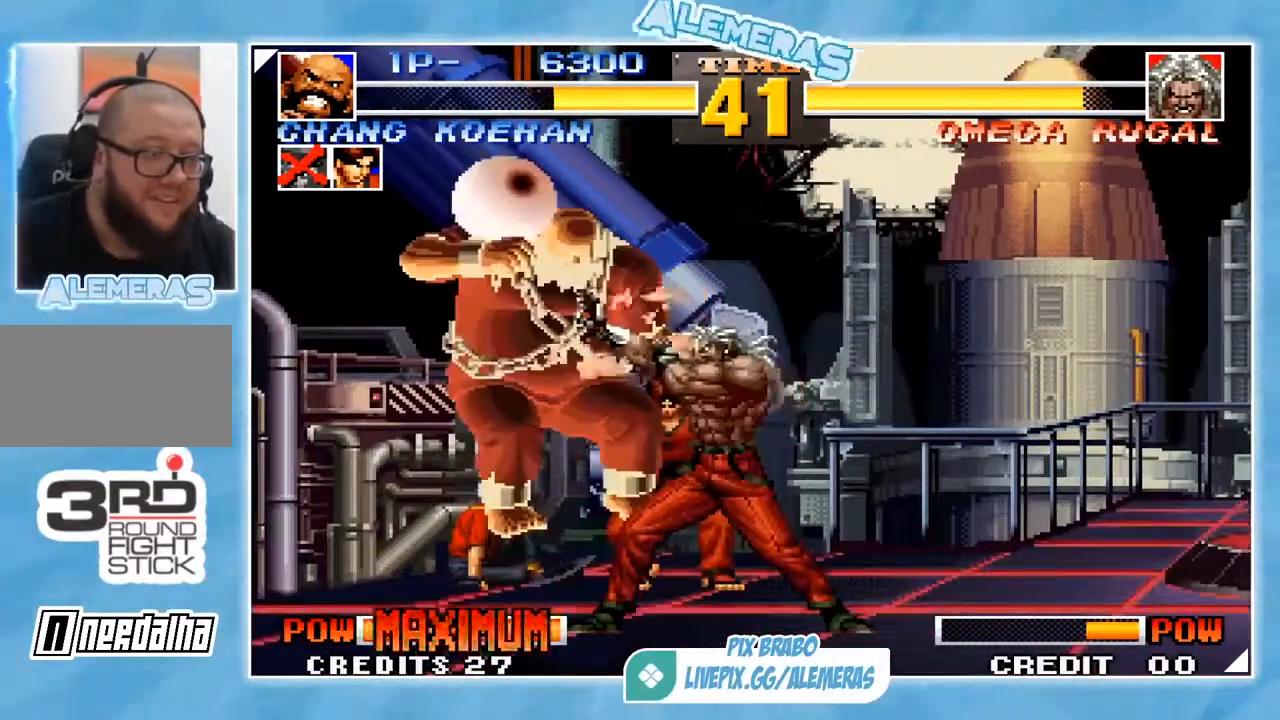
{"buttons": [], "left_stick": "center", "events": [[67, "CROSS", "up"], [67, "left_stick", "left"], [100, "CIRCLE", "down"], [100, "CROSS", "down"], [100, "SQUARE", "down"], [134, "CIRCLE", "up"], [134, "SQUARE", "up"], [134, "left_stick", "right"], [167, "CROSS", "up"], [200, "CIRCLE", "down"], [200, "CROSS", "down"], [200, "SQUARE", "down"], [200, "TRIANGLE", "down"], [234, "CROSS", "up"], [234, "SQUARE", "up"], [234, "TRIANGLE", "up"], [267, "CIRCLE", "up"], [301, "CIRCLE", "down"], [301, "SQUARE", "down"], [301, "TRIANGLE", "down"], [334, "CIRCLE", "up"], [334, "SQUARE", "up"], [334, "TRIANGLE", "up"], [334, "left_stick", "left"], [367, "CIRCLE", "down"], [401, "TRIANGLE", "down"], [434, "CIRCLE", "up"], [434, "TRIANGLE", "up"], [467, "CIRCLE", "down"], [467, "CROSS", "down"], [467, "SQUARE", "down"], [467, "TRIANGLE", "down"], [501, "CIRCLE", "up"], [501, "CROSS", "up"], [501, "SQUARE", "up"], [501, "TRIANGLE", "up"], [501, "left_stick", "center"]]}
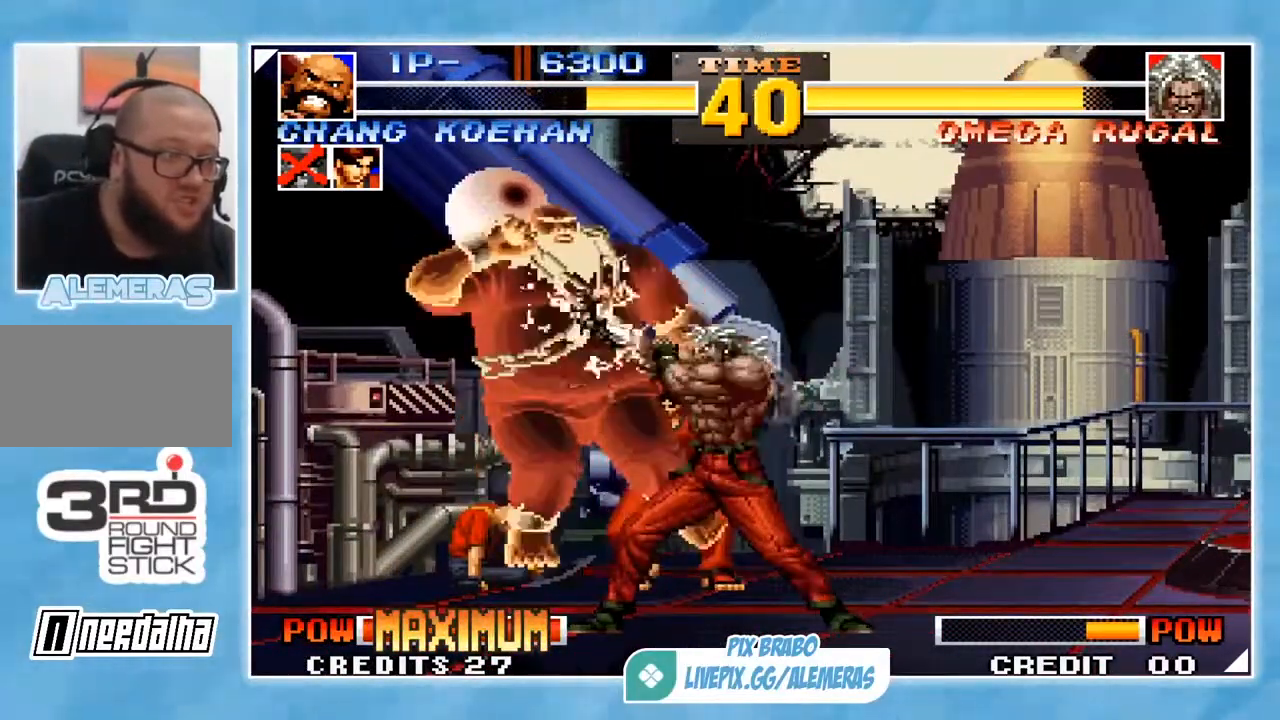
{"buttons": ["CROSS", "CIRCLE", "SQUARE"], "left_stick": "center", "events": [[33, "left_stick", "right"], [66, "CIRCLE", "down"], [66, "CROSS", "down"], [66, "SQUARE", "down"], [66, "TRIANGLE", "down"], [100, "CIRCLE", "up"], [100, "CROSS", "up"], [100, "SQUARE", "up"], [100, "TRIANGLE", "up"], [100, "left_stick", "up-left"], [133, "CIRCLE", "down"], [133, "CROSS", "down"], [167, "SQUARE", "down"], [167, "TRIANGLE", "down"], [200, "CIRCLE", "up"], [200, "CROSS", "up"], [200, "SQUARE", "up"], [200, "TRIANGLE", "up"], [233, "CIRCLE", "down"], [233, "CROSS", "down"], [233, "SQUARE", "down"], [233, "TRIANGLE", "down"], [267, "TRIANGLE", "up"], [300, "CIRCLE", "up"], [300, "CROSS", "up"], [300, "SQUARE", "up"], [300, "left_stick", "right"], [333, "CIRCLE", "down"], [333, "CROSS", "down"], [333, "SQUARE", "down"], [333, "TRIANGLE", "down"], [367, "CIRCLE", "up"], [367, "CROSS", "up"], [367, "SQUARE", "up"], [367, "TRIANGLE", "up"], [367, "left_stick", "left"], [400, "CIRCLE", "down"], [400, "CROSS", "down"], [433, "SQUARE", "down"], [433, "TRIANGLE", "down"], [433, "left_stick", "center"], [467, "CIRCLE", "up"], [467, "SQUARE", "up"], [467, "TRIANGLE", "up"], [500, "CIRCLE", "down"], [500, "SQUARE", "down"]]}
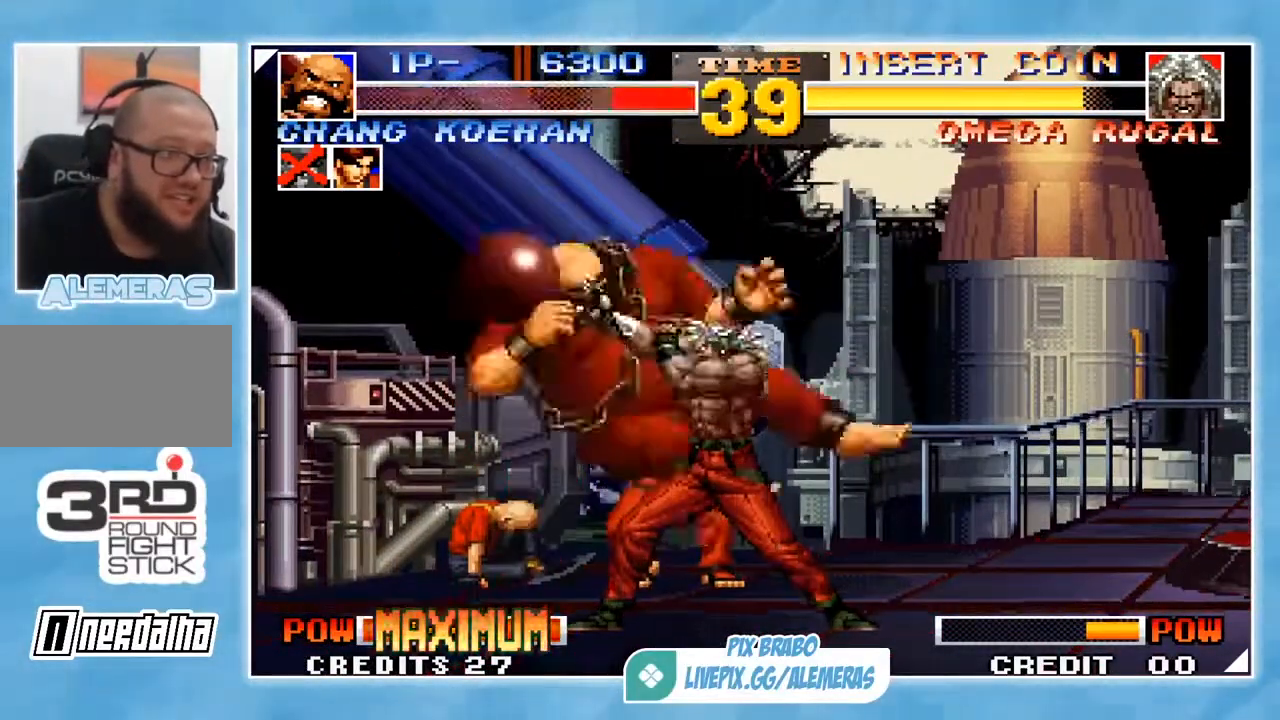
{"buttons": [], "left_stick": "center", "events": [[34, "SQUARE", "up"], [34, "left_stick", "left"], [67, "CIRCLE", "up"], [67, "CROSS", "up"], [100, "CIRCLE", "down"], [100, "CROSS", "down"], [100, "SQUARE", "down"], [100, "TRIANGLE", "down"], [167, "CIRCLE", "up"], [167, "CROSS", "up"], [167, "SQUARE", "up"], [167, "TRIANGLE", "up"], [200, "CIRCLE", "down"], [200, "CROSS", "down"], [200, "SQUARE", "down"], [200, "TRIANGLE", "down"], [200, "left_stick", "up-left"], [234, "CIRCLE", "up"], [234, "SQUARE", "up"], [234, "TRIANGLE", "up"], [267, "CROSS", "up"], [267, "left_stick", "center"], [300, "CIRCLE", "down"], [300, "CROSS", "down"], [300, "SQUARE", "down"], [300, "TRIANGLE", "down"], [334, "CROSS", "up"], [334, "TRIANGLE", "up"], [367, "CIRCLE", "up"], [367, "SQUARE", "up"]]}
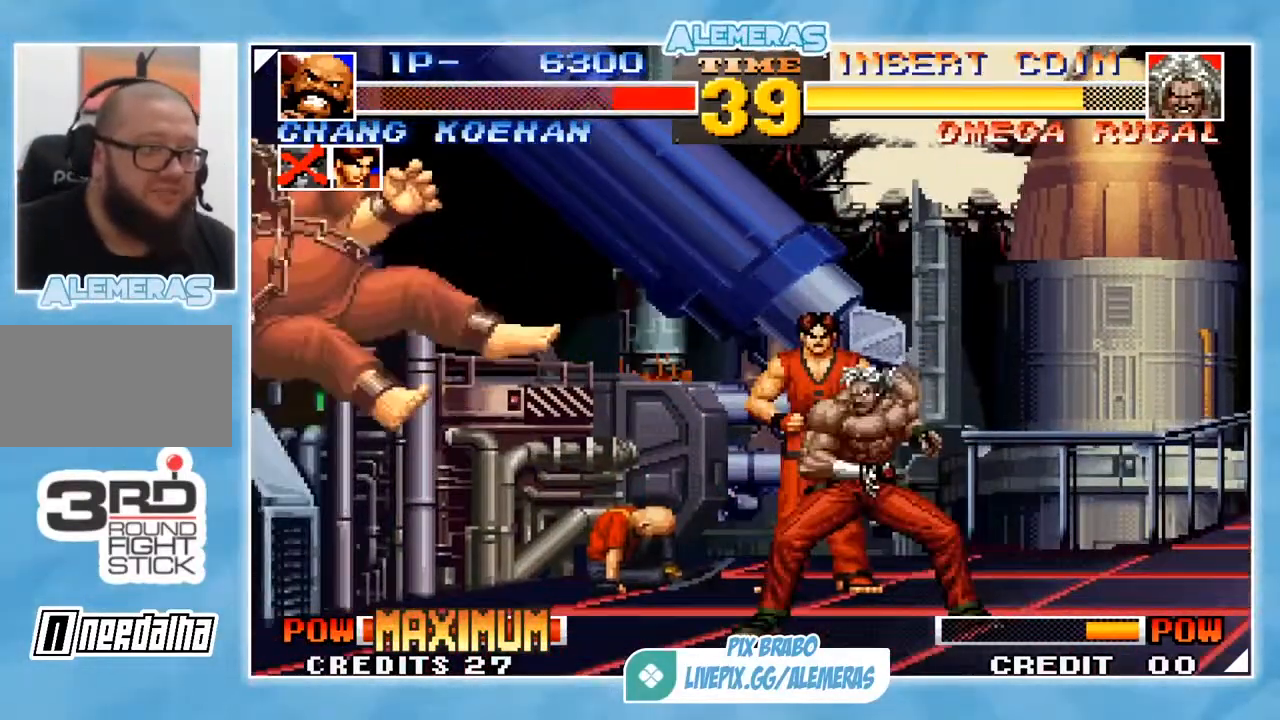
{"buttons": [], "left_stick": "left", "events": [[100, "left_stick", "left"], [233, "SQUARE", "down"], [233, "TRIANGLE", "down"], [300, "SQUARE", "up"], [300, "TRIANGLE", "up"], [333, "SQUARE", "down"], [333, "TRIANGLE", "down"], [433, "SQUARE", "up"], [433, "TRIANGLE", "up"]]}
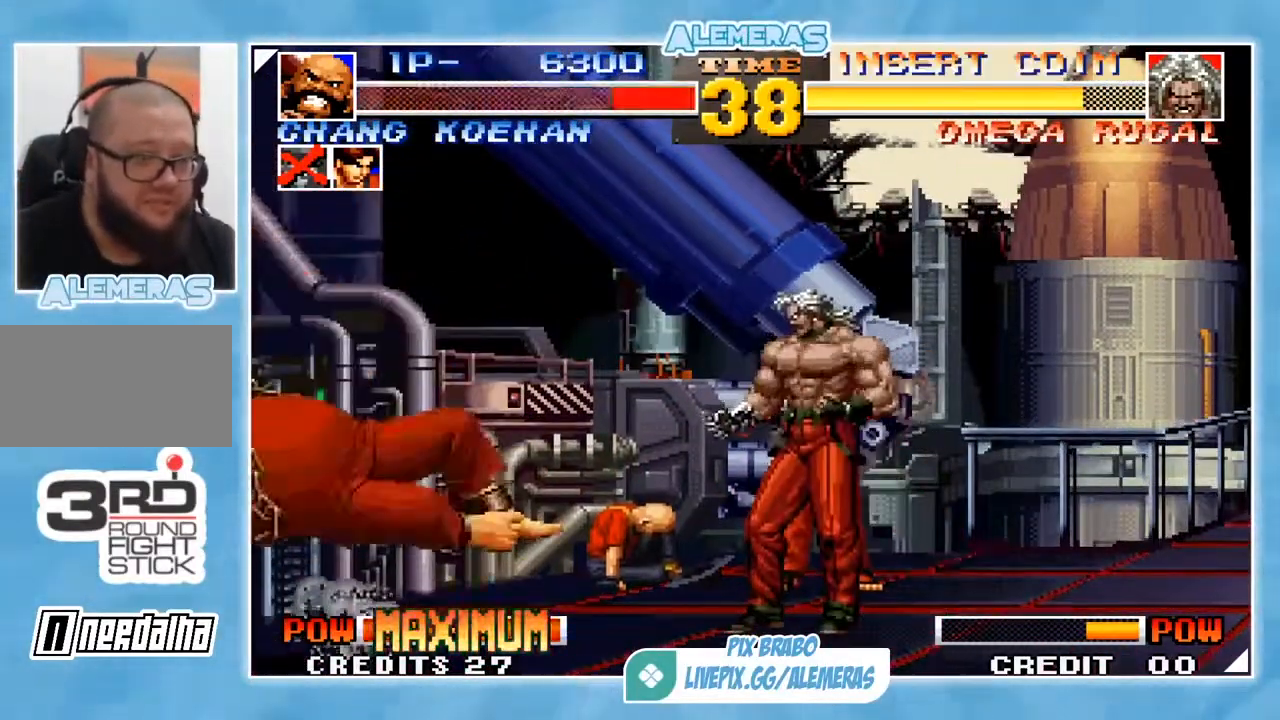
{"buttons": [], "left_stick": "left", "events": []}
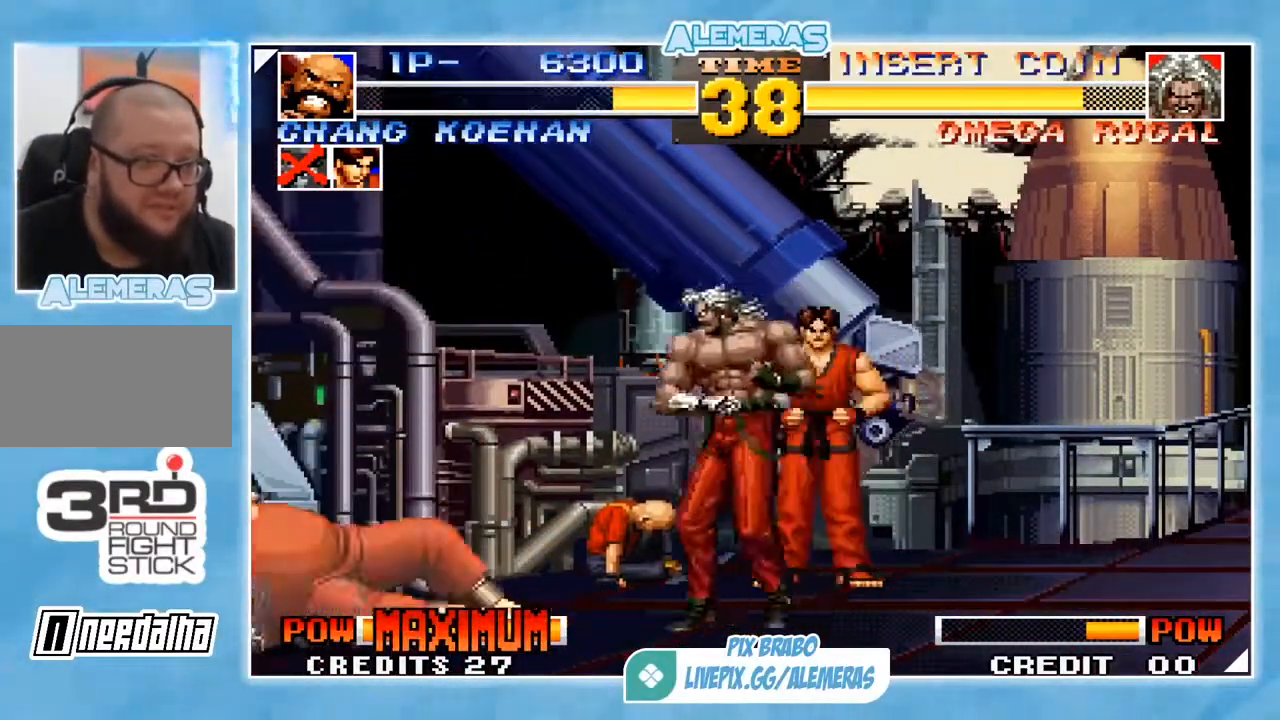
{"buttons": [], "left_stick": "left", "events": [[100, "left_stick", "down"], [167, "left_stick", "right"], [267, "left_stick", "down"], [333, "left_stick", "left"], [367, "CROSS", "down"], [500, "CROSS", "up"]]}
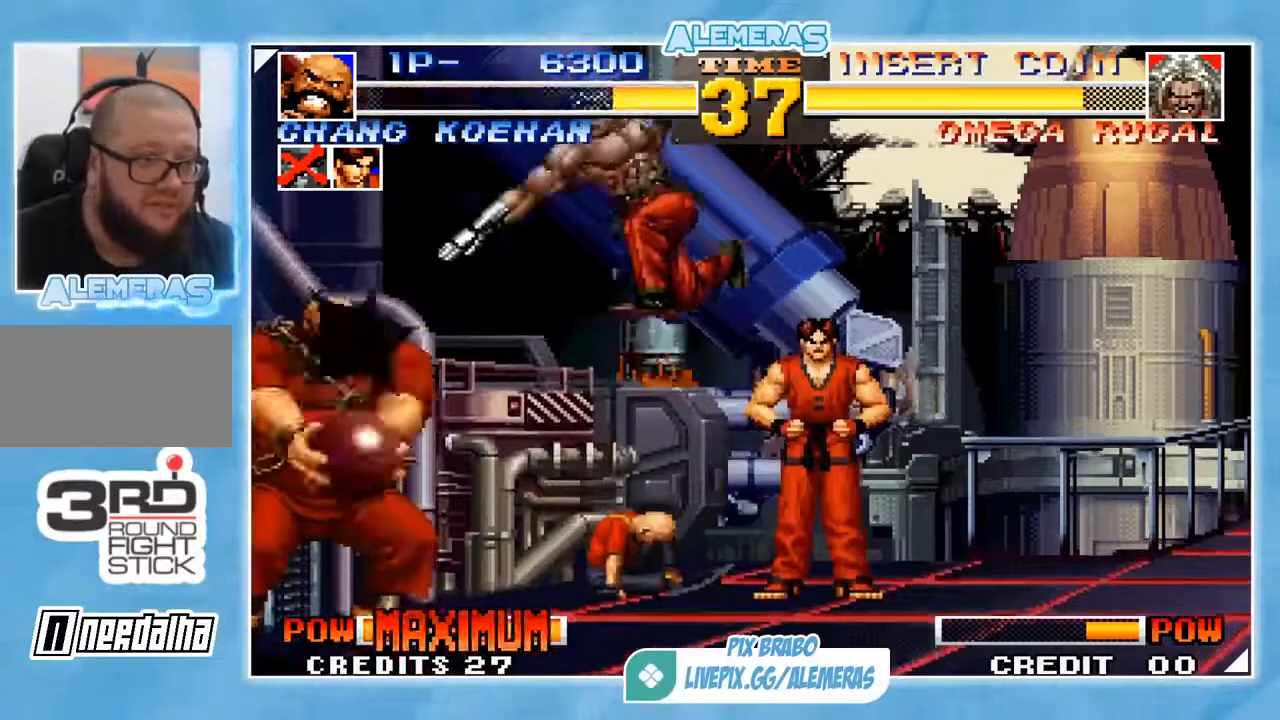
{"buttons": [], "left_stick": "center", "events": [[100, "left_stick", "center"]]}
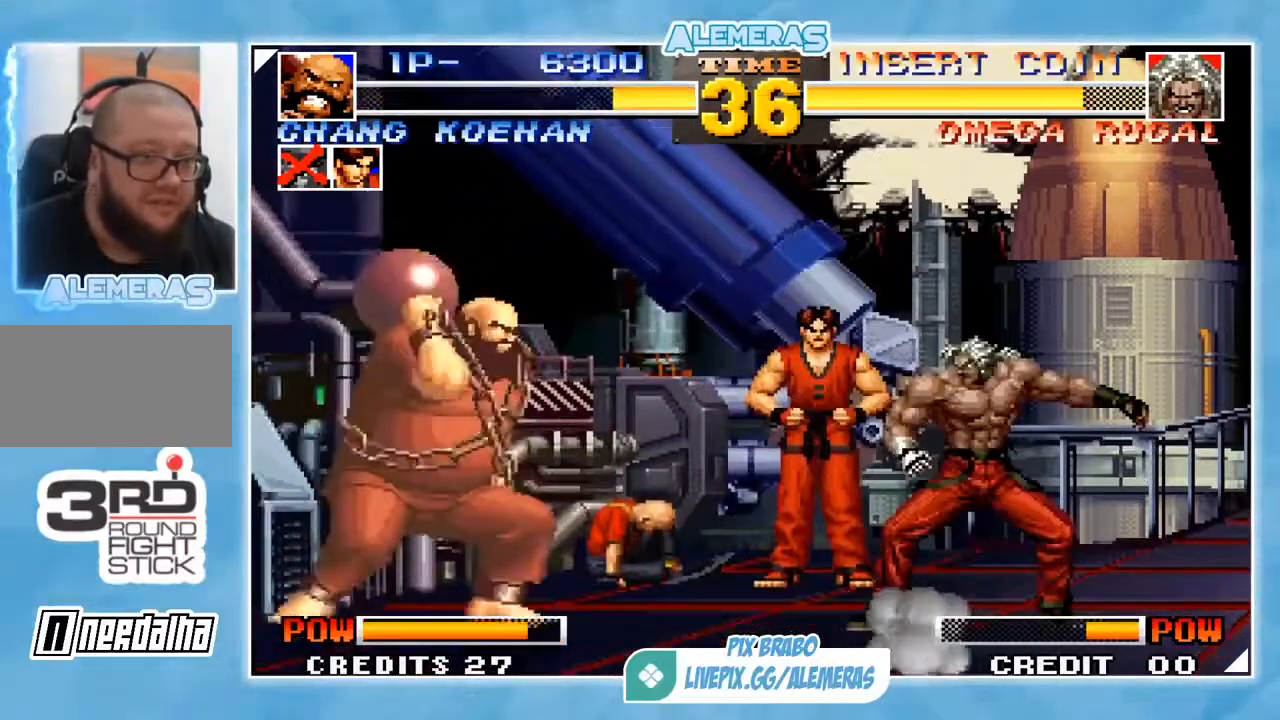
{"buttons": [], "left_stick": "center", "events": []}
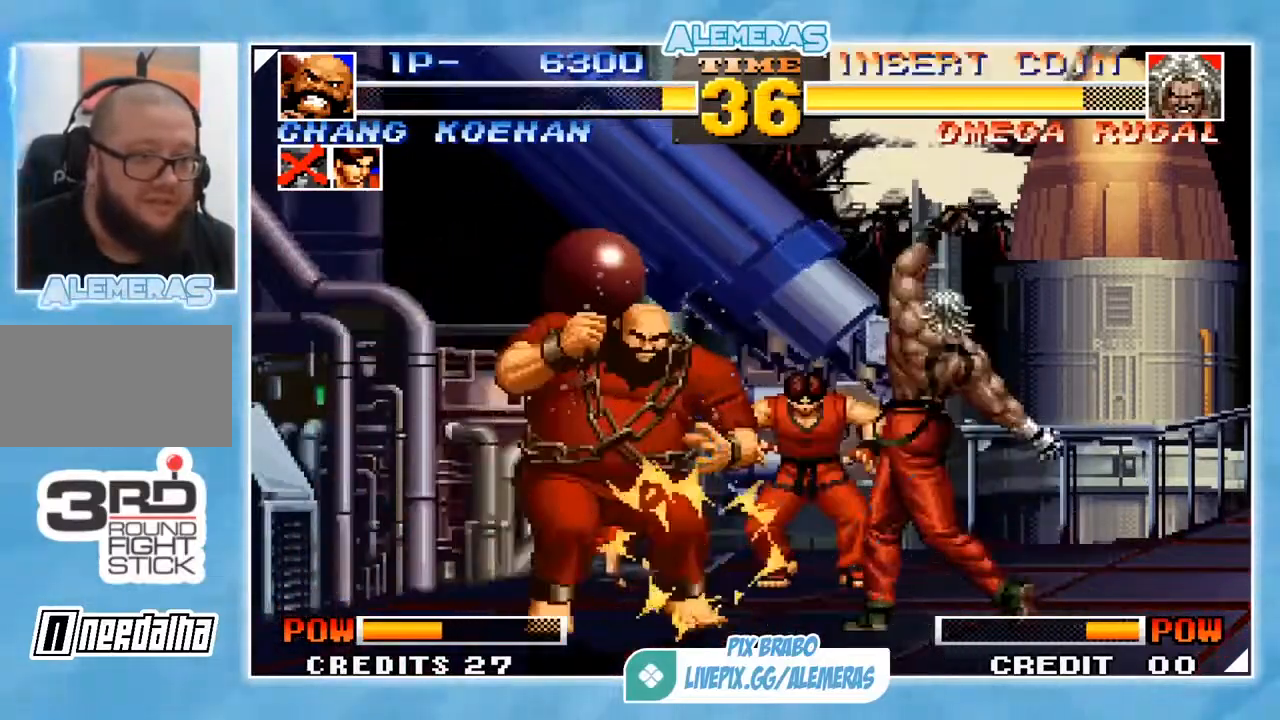
{"buttons": [], "left_stick": "center", "events": []}
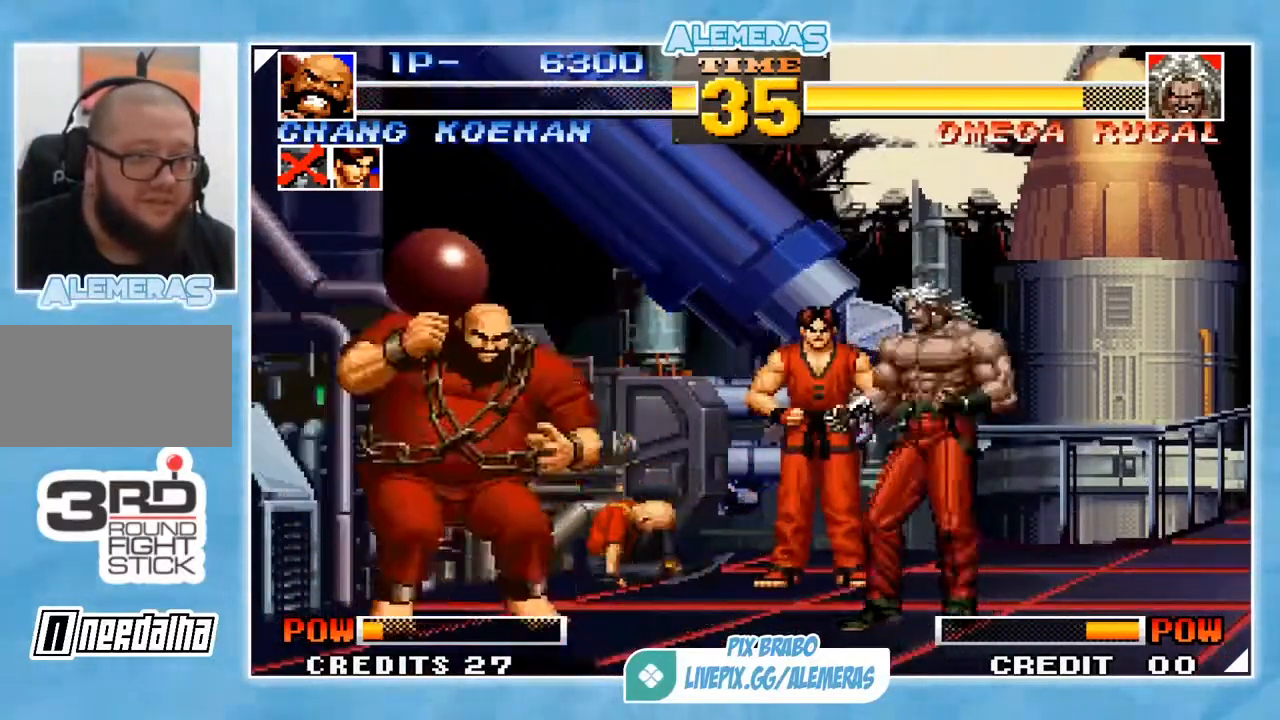
{"buttons": [], "left_stick": "left", "events": [[16, "left_stick", "right"], [116, "CROSS", "down"], [150, "CROSS", "up"], [250, "left_stick", "center"], [417, "left_stick", "left"]]}
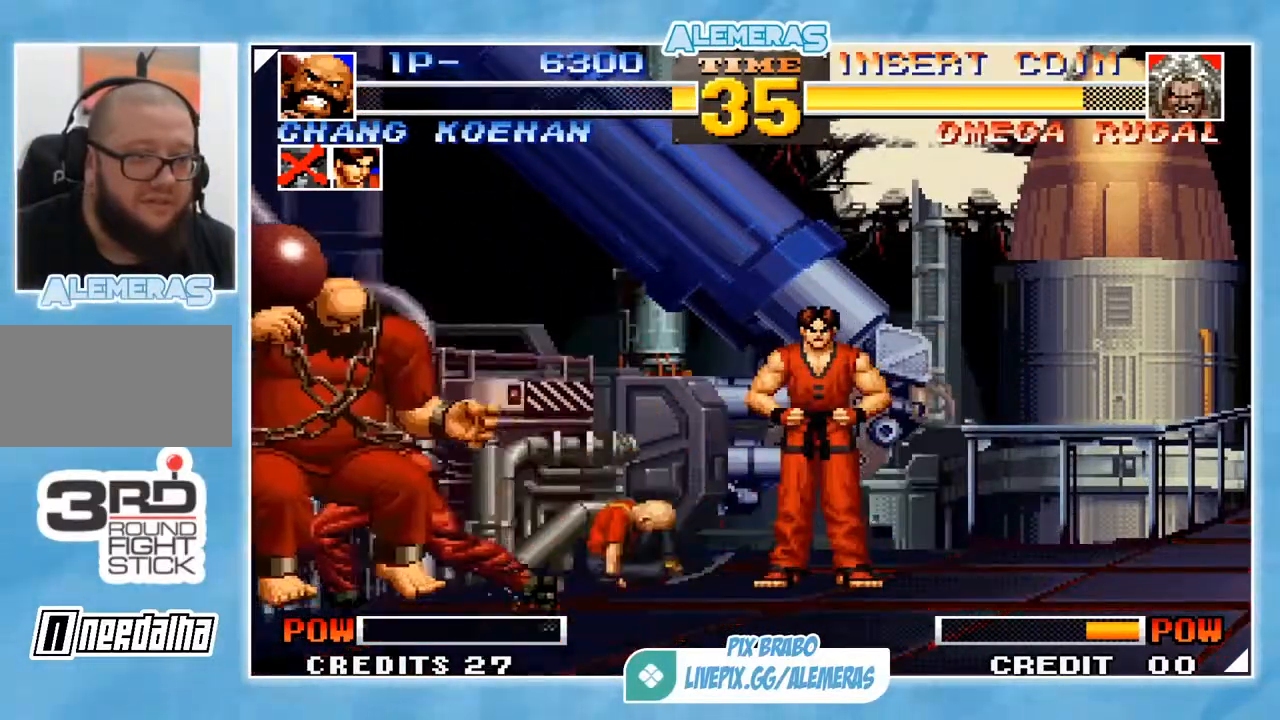
{"buttons": [], "left_stick": "center", "events": [[250, "left_stick", "center"]]}
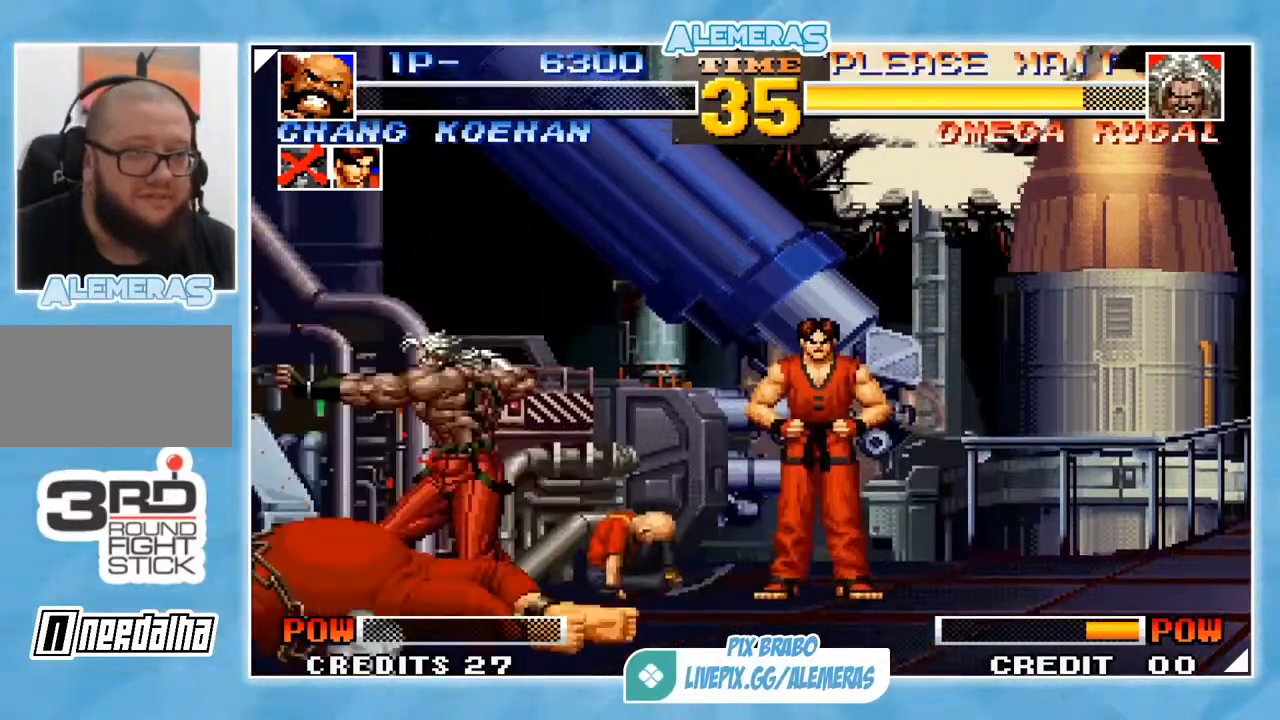
{"buttons": [], "left_stick": "center", "events": []}
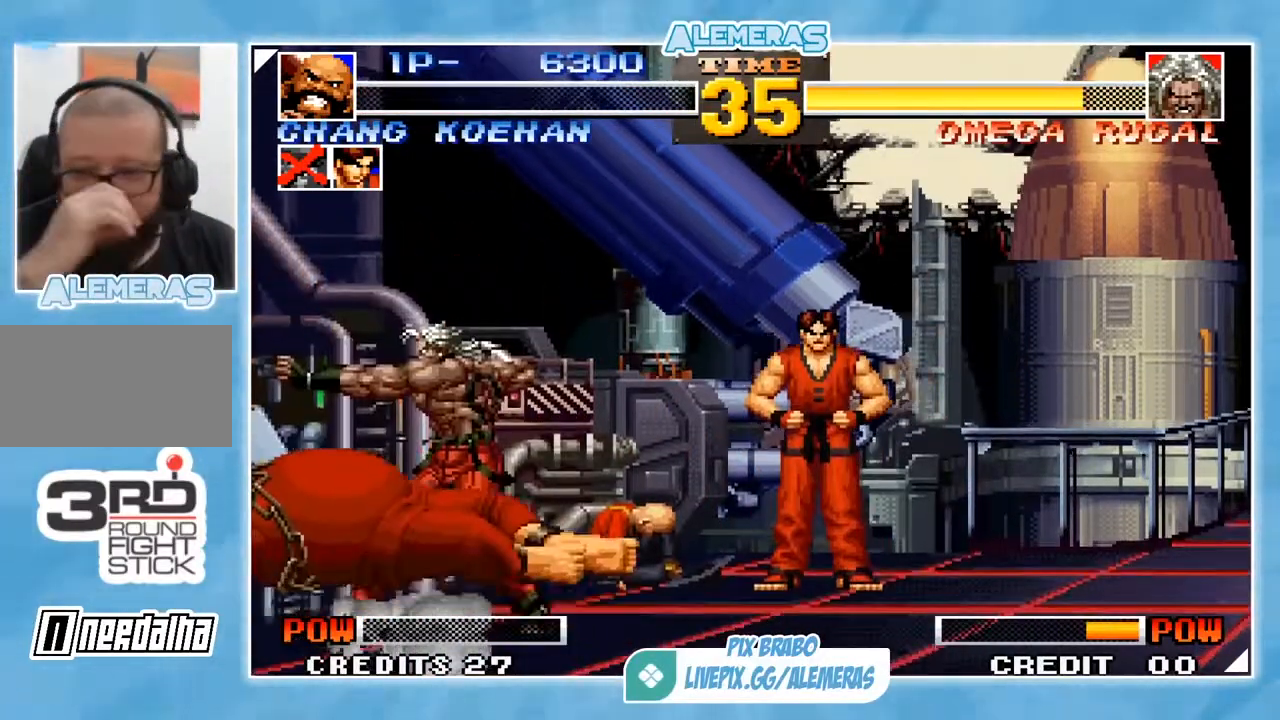
{"buttons": [], "left_stick": "center", "events": []}
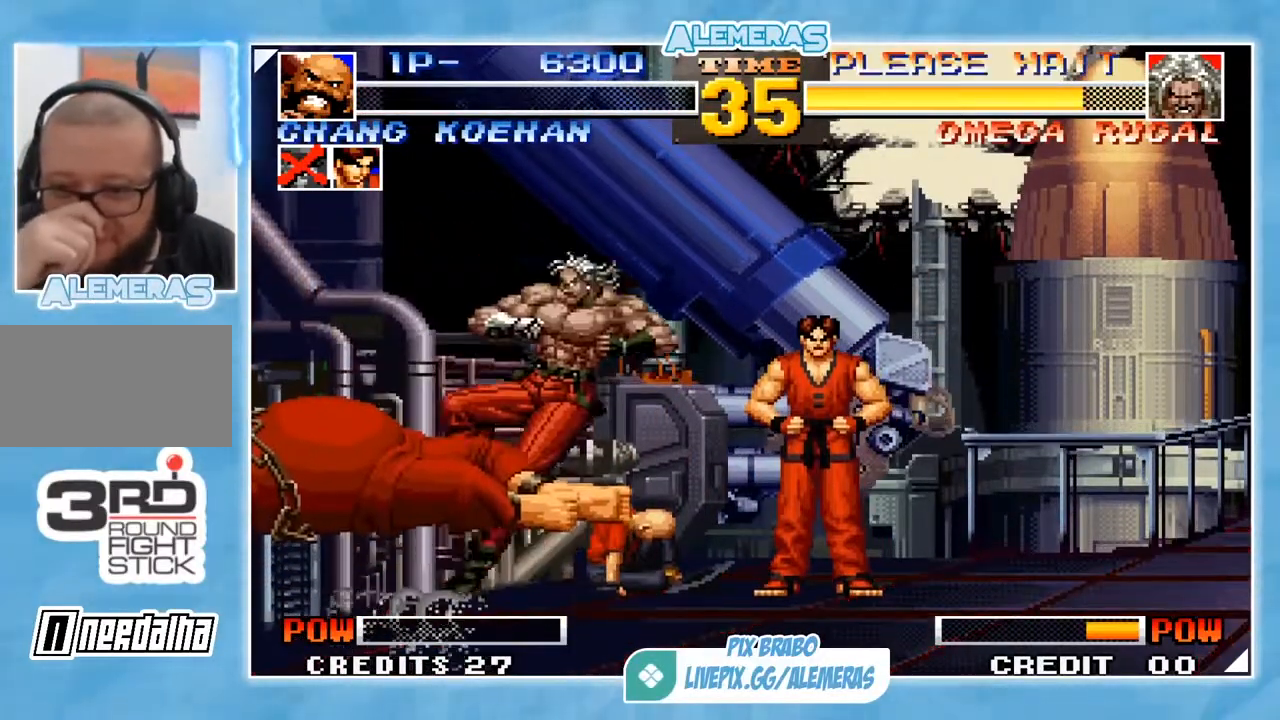
{"buttons": [], "left_stick": "center", "events": []}
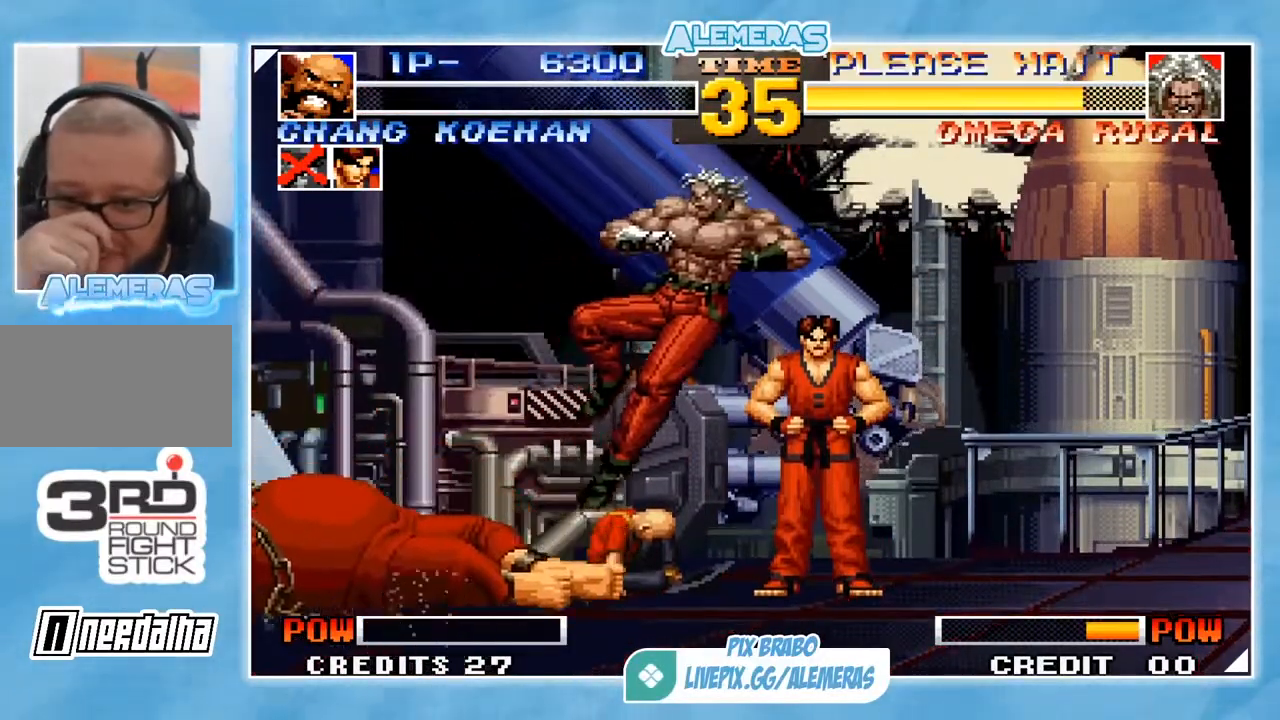
{"buttons": [], "left_stick": "center", "events": []}
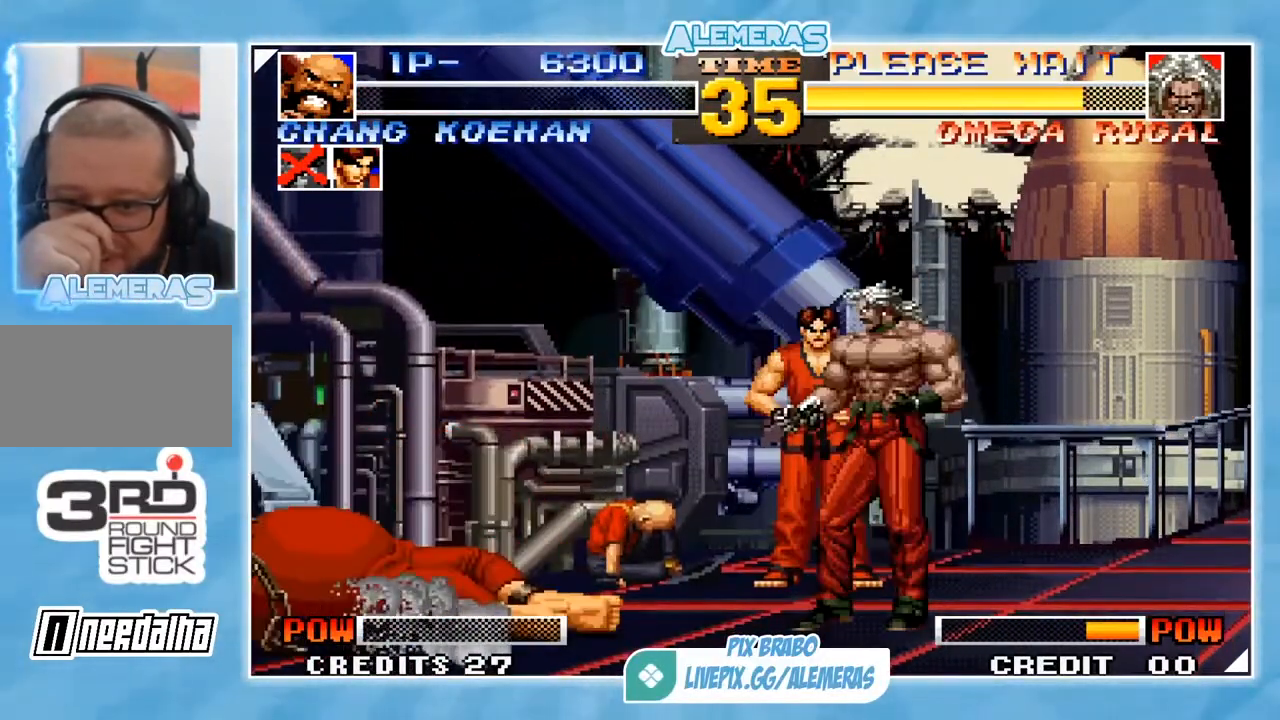
{"buttons": [], "left_stick": "left", "events": [[501, "left_stick", "left"]]}
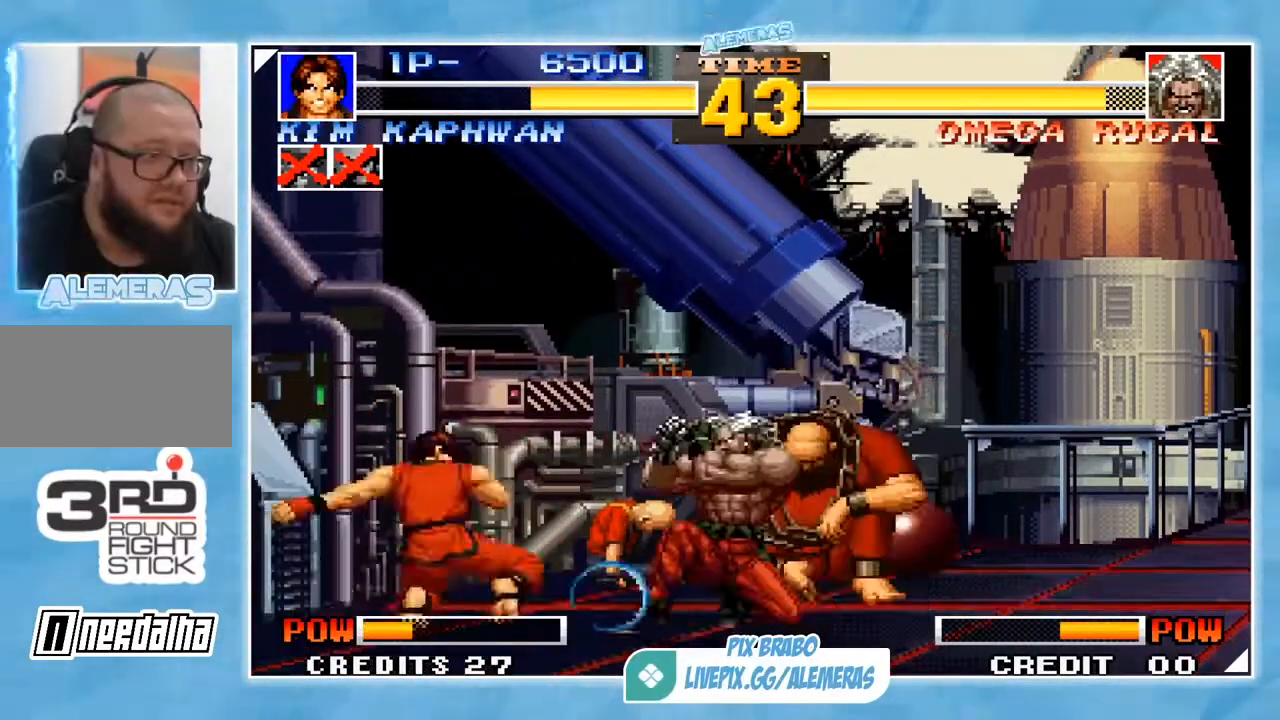
{"buttons": [], "left_stick": "center", "events": [[33, "left_stick", "center"], [133, "left_stick", "up-right"], [400, "left_stick", "center"]]}
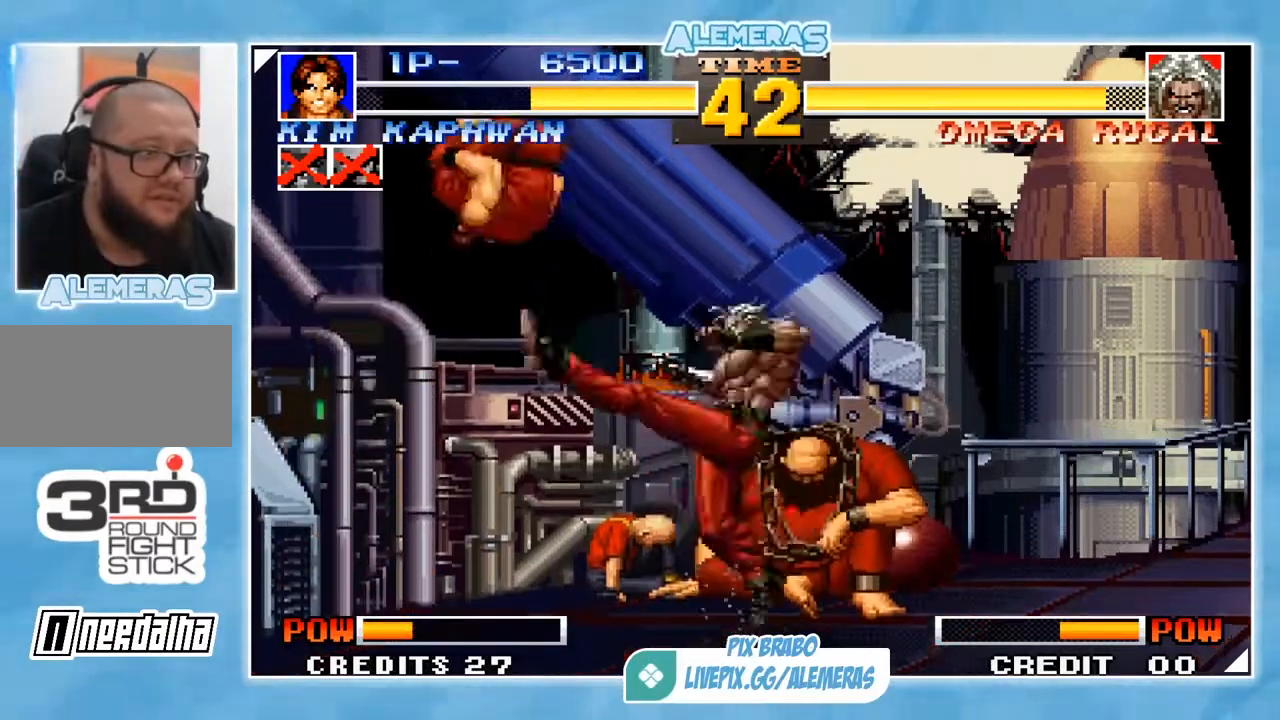
{"buttons": [], "left_stick": "center", "events": [[133, "SQUARE", "down"], [200, "SQUARE", "up"], [267, "left_stick", "down-left"], [501, "left_stick", "center"]]}
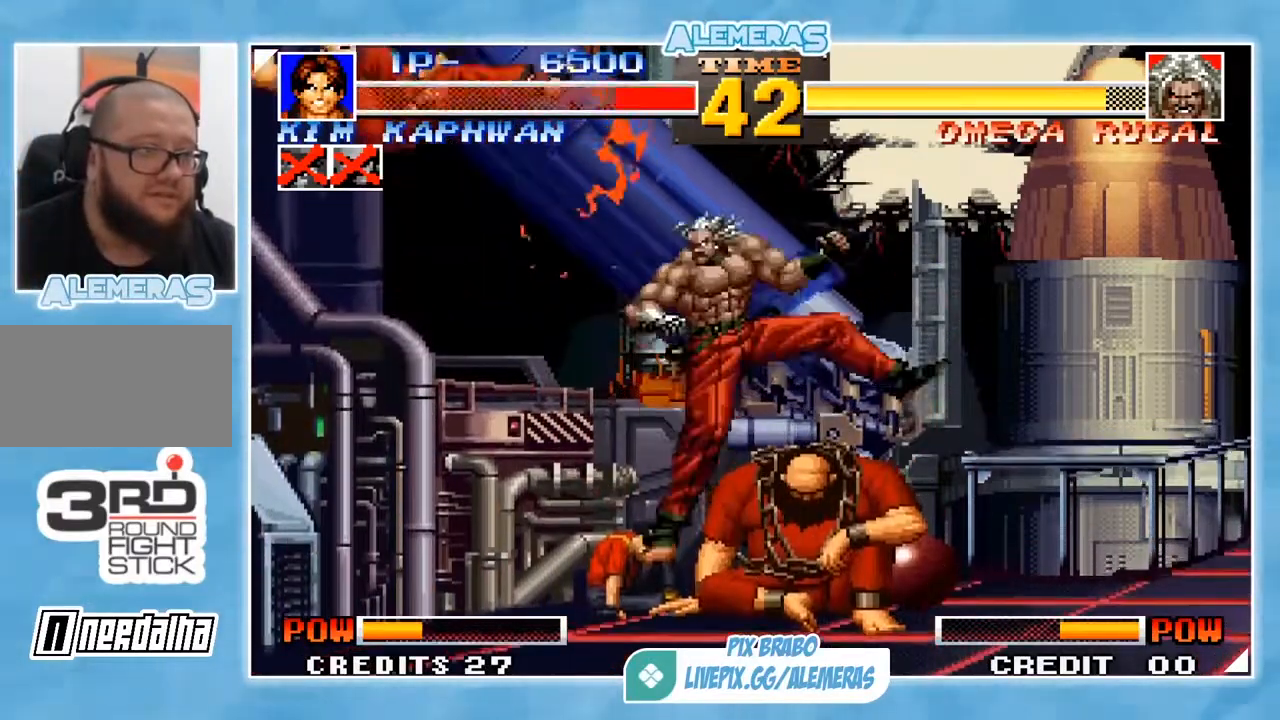
{"buttons": [], "left_stick": "center", "events": []}
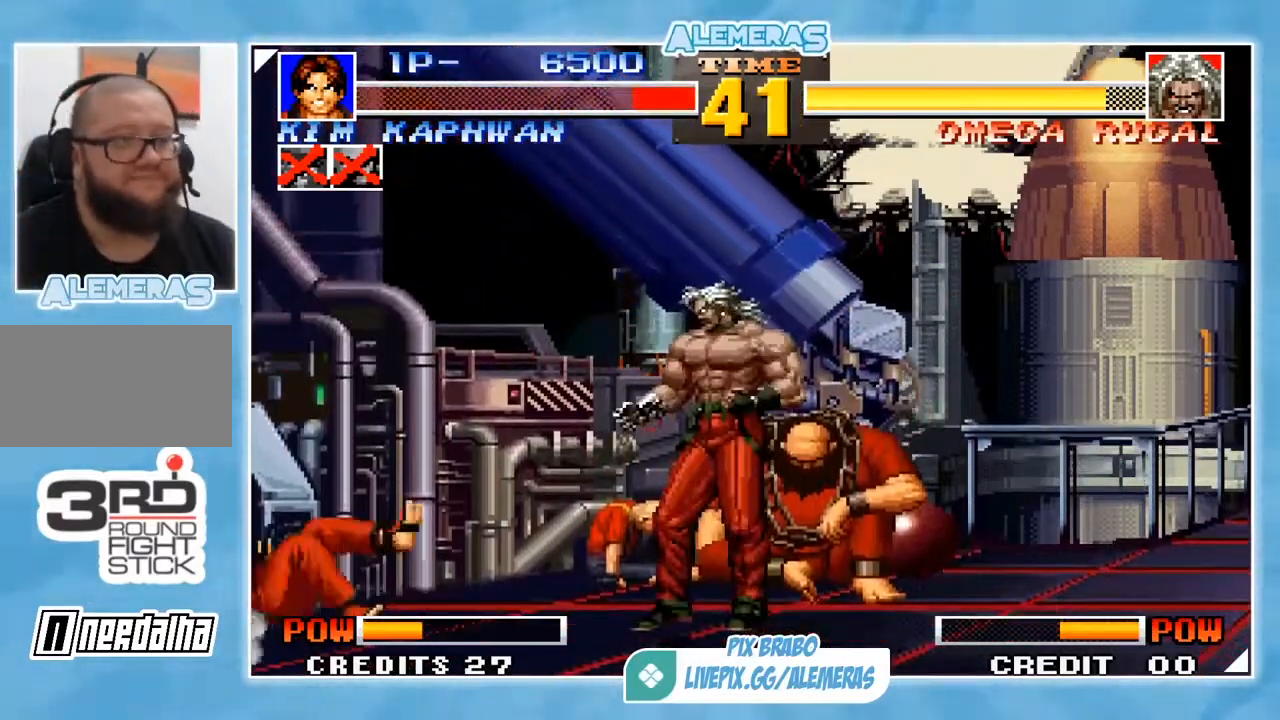
{"buttons": [], "left_stick": "left", "events": [[501, "left_stick", "left"]]}
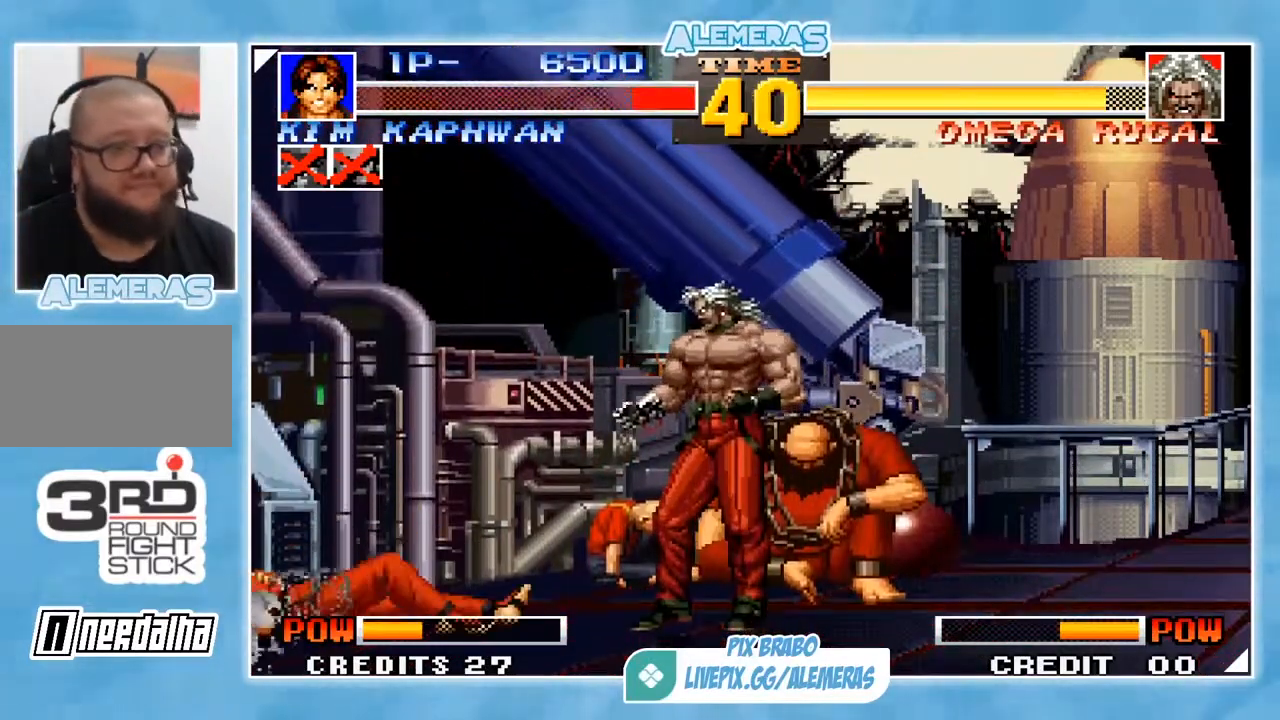
{"buttons": [], "left_stick": "left", "events": []}
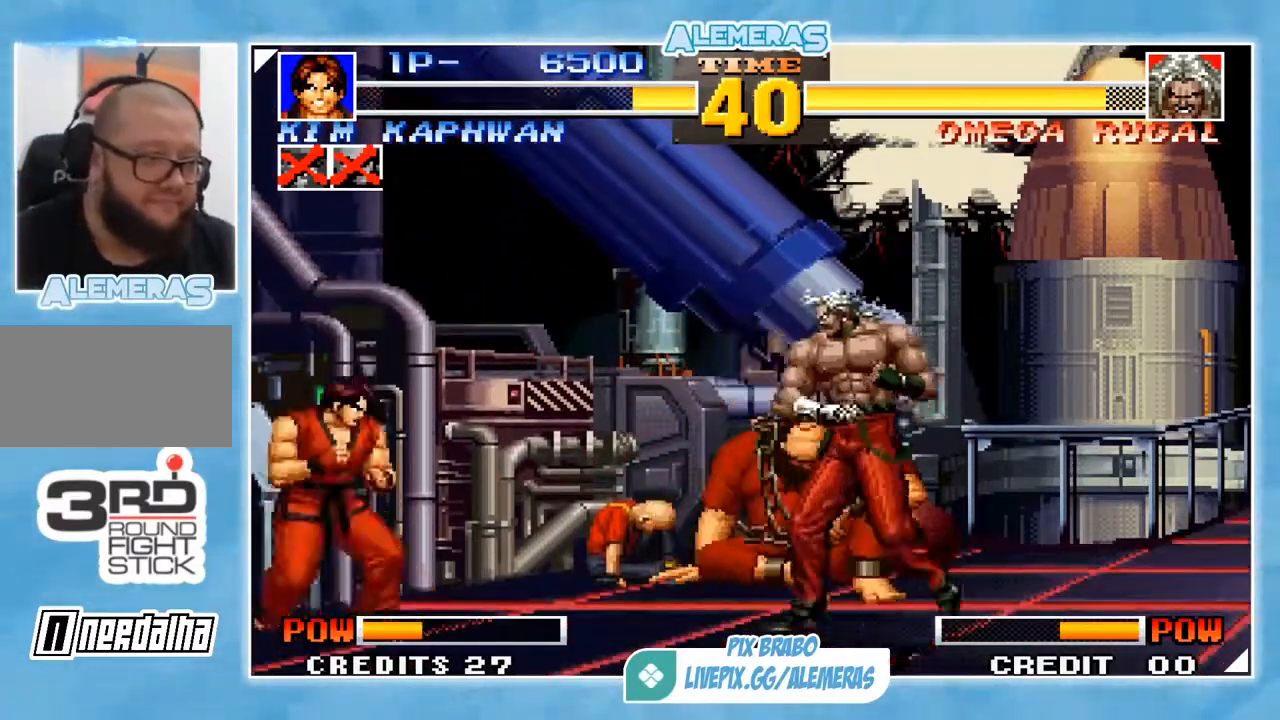
{"buttons": [], "left_stick": "right", "events": [[167, "left_stick", "center"], [234, "left_stick", "right"]]}
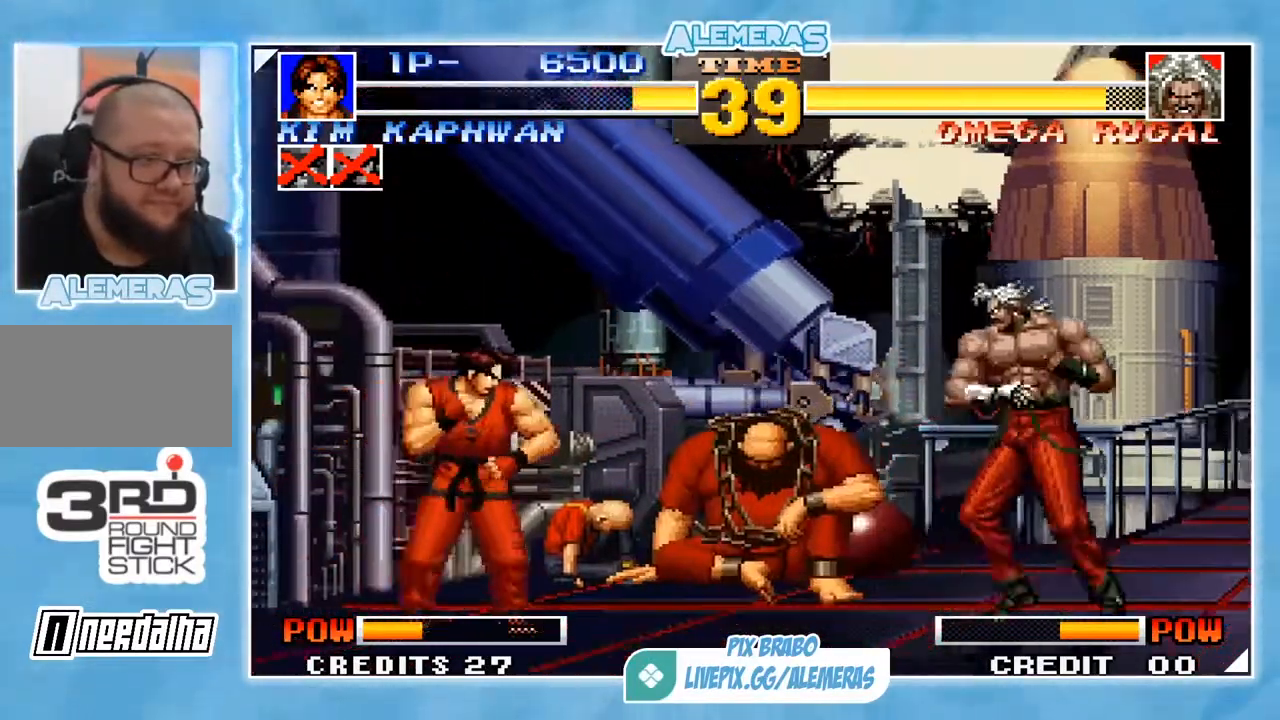
{"buttons": [], "left_stick": "right", "events": []}
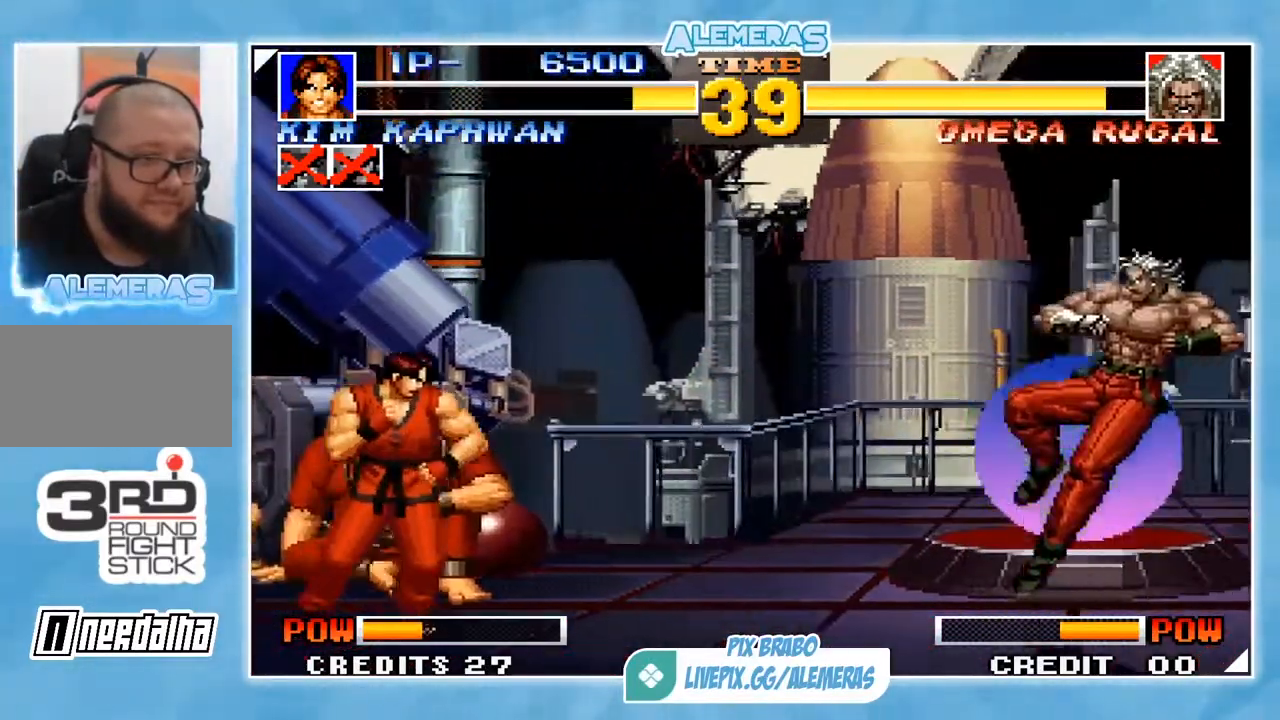
{"buttons": [], "left_stick": "left", "events": [[300, "left_stick", "center"], [367, "left_stick", "left"]]}
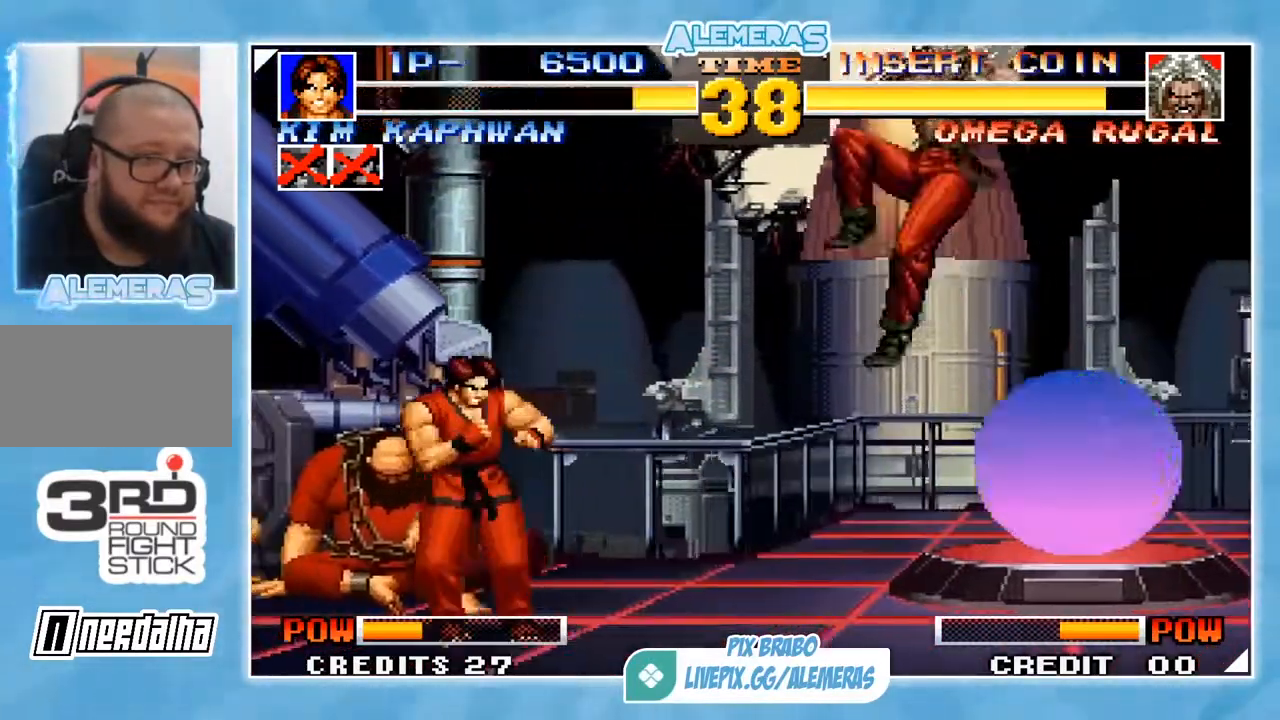
{"buttons": [], "left_stick": "right", "events": [[333, "SQUARE", "down"], [333, "TRIANGLE", "down"], [333, "left_stick", "center"], [400, "left_stick", "right"], [433, "SQUARE", "up"], [433, "TRIANGLE", "up"]]}
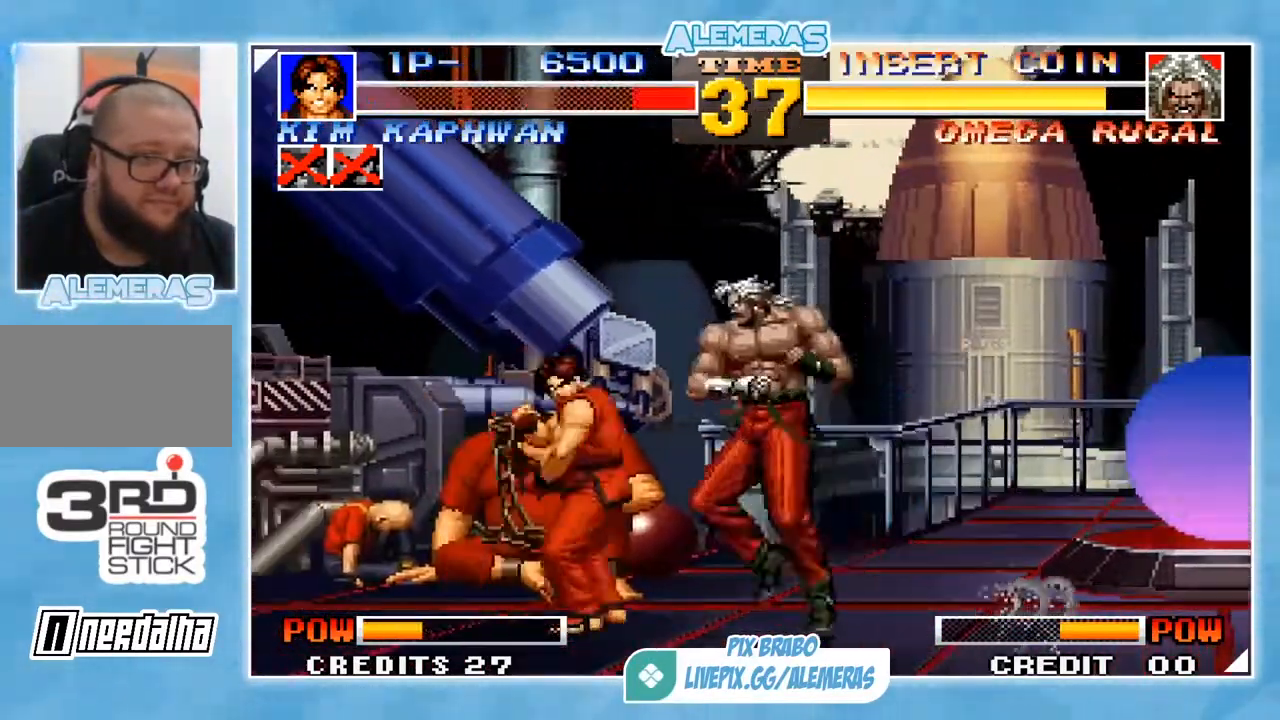
{"buttons": ["CIRCLE", "TRIANGLE"], "left_stick": "center", "events": [[67, "SQUARE", "down"], [167, "SQUARE", "up"], [167, "left_stick", "down"], [267, "left_stick", "left"], [334, "left_stick", "down"], [400, "CIRCLE", "down"], [400, "TRIANGLE", "down"], [400, "left_stick", "right"], [501, "left_stick", "center"]]}
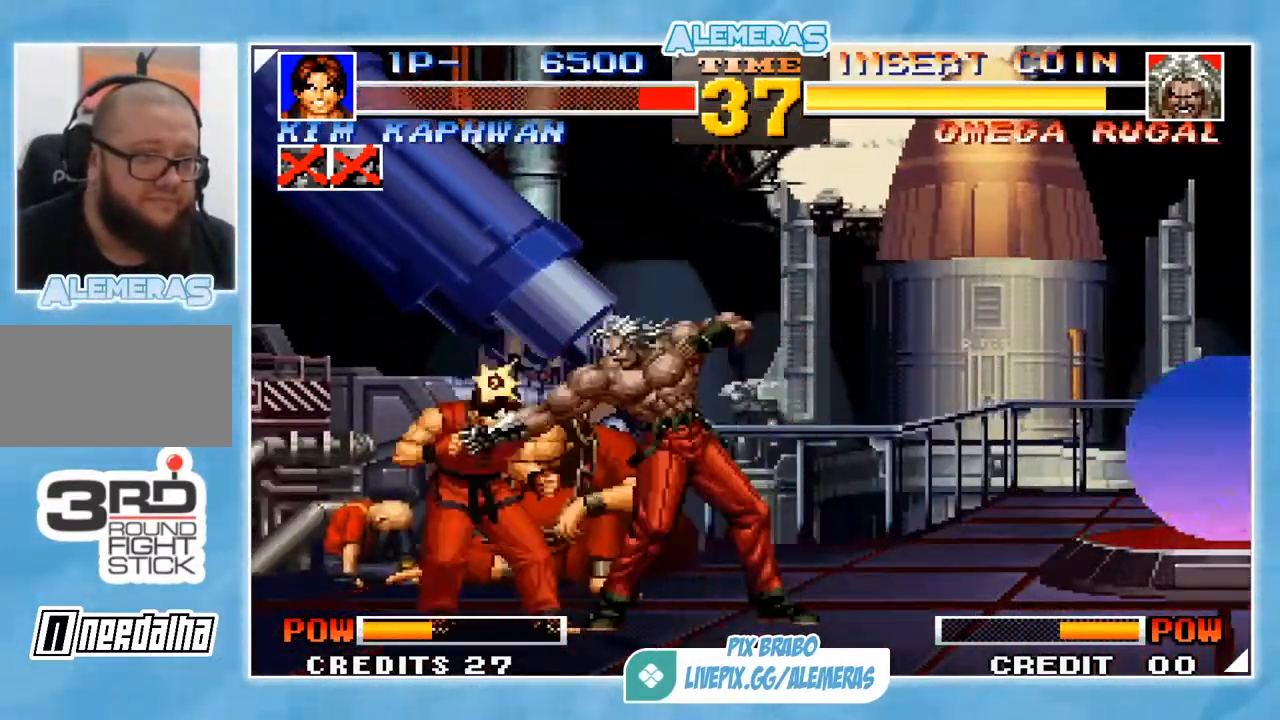
{"buttons": [], "left_stick": "left", "events": [[33, "CIRCLE", "up"], [33, "TRIANGLE", "up"], [100, "left_stick", "left"]]}
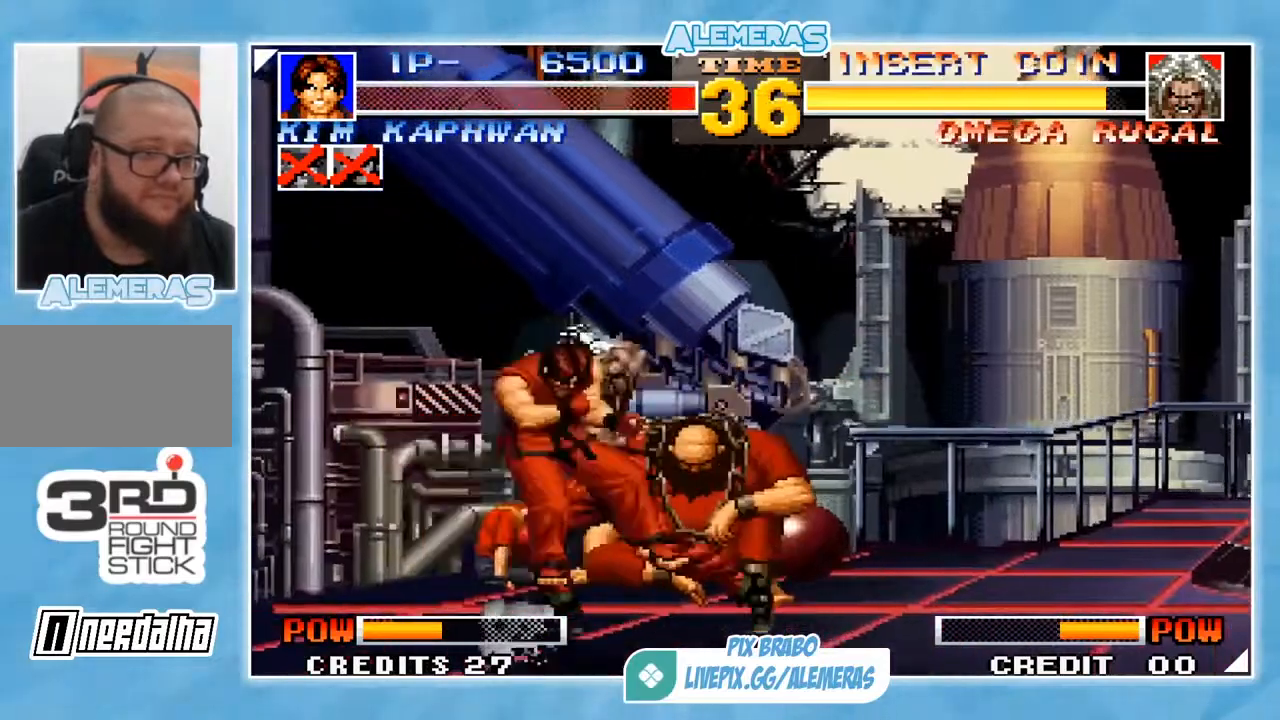
{"buttons": [], "left_stick": "center", "events": [[284, "left_stick", "center"]]}
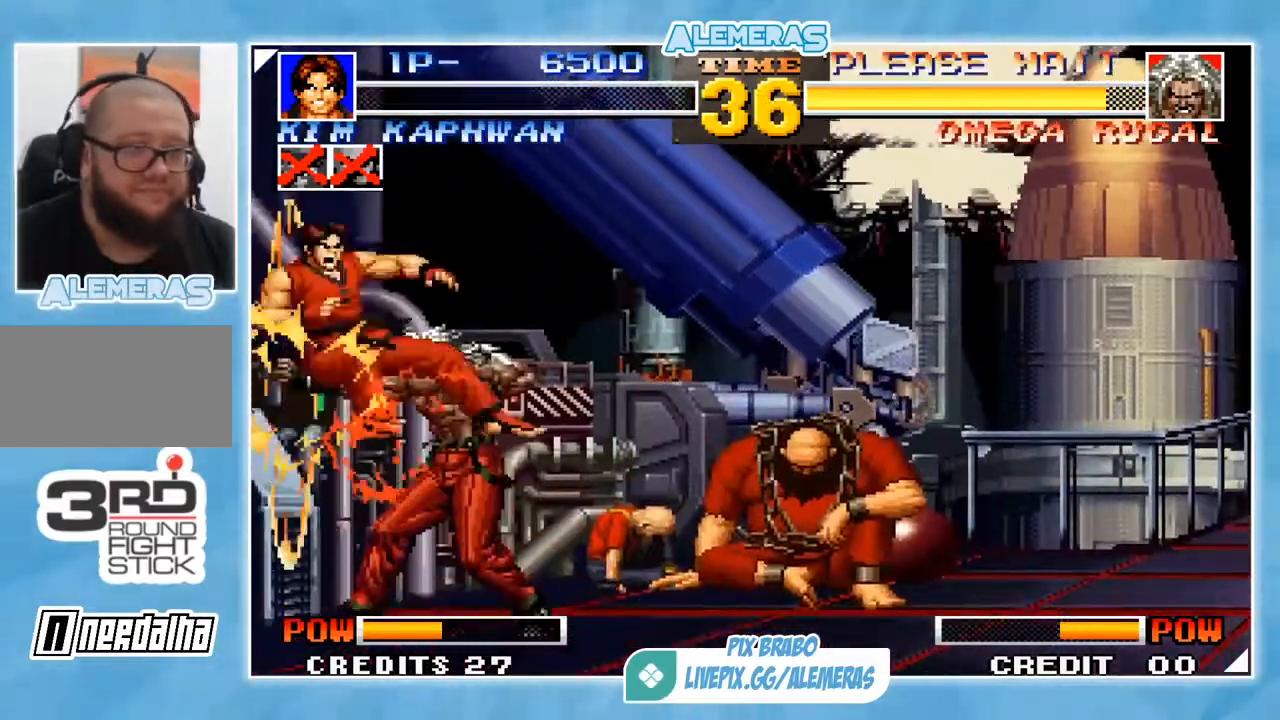
{"buttons": [], "left_stick": "center", "events": []}